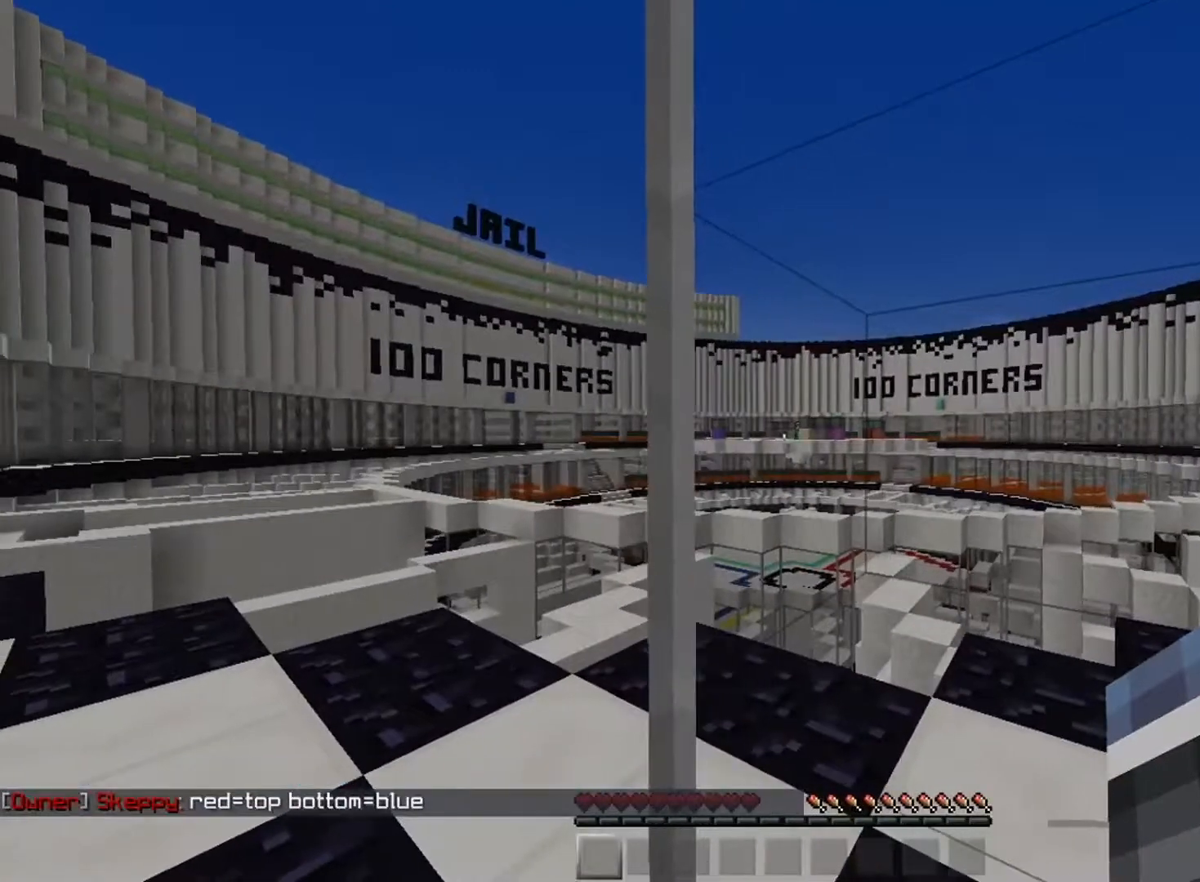
Gameplay with keyboard and mouse; each line is a JSON object with the keys and mouse buttons held at the frame after it. "events" lists presses ("down") and releases ("up") of "a", "d", "s", "space", "w", "mouse_left" and "mouse_right" between this image and that frame as [ms after this image, input, new state], when the widget could be followed in between. "mouse_left", "mouse_right" = the "left", "right" buttons of the "mouse" list. No other keys are recorded. Fast repeated clicks can show as one long hold. Mouse movement is not recorded.
{"keys": [], "mouse": [], "events": []}
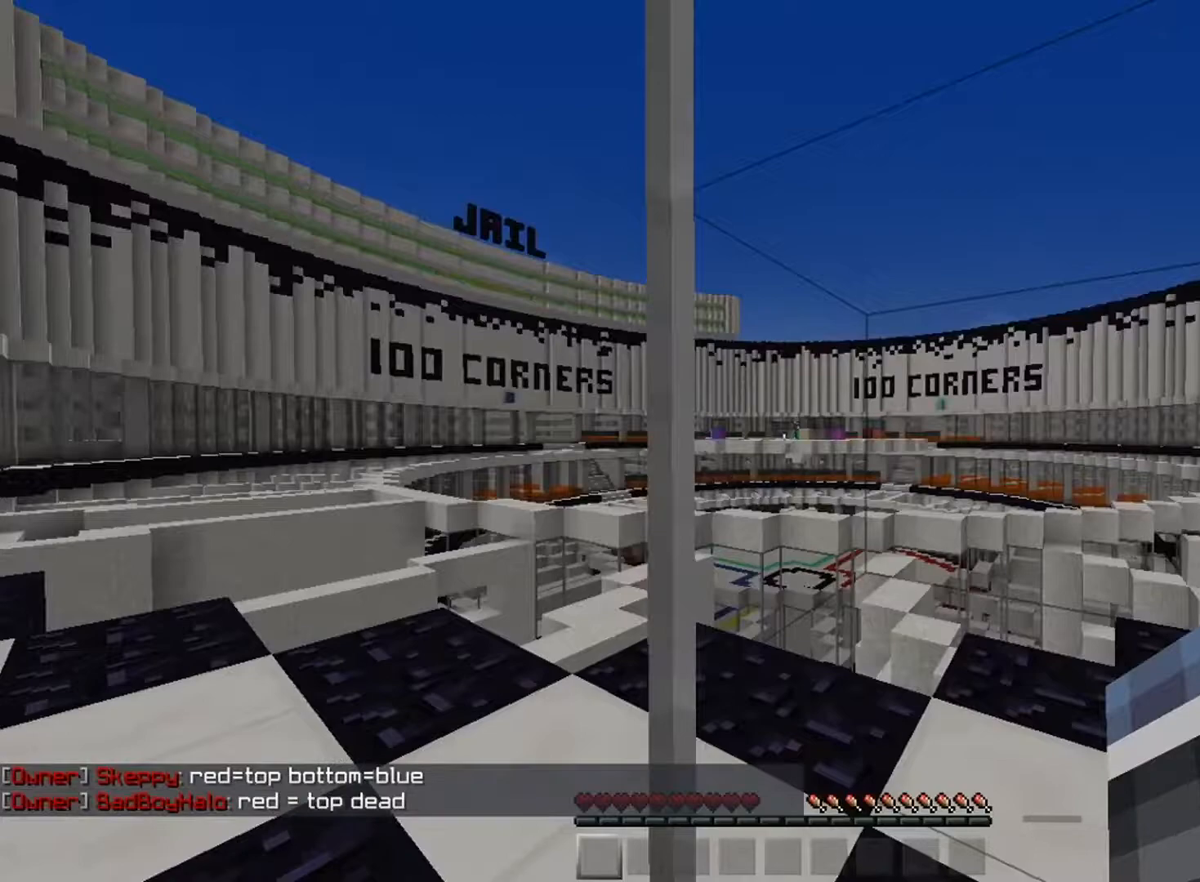
{"keys": [], "mouse": [], "events": []}
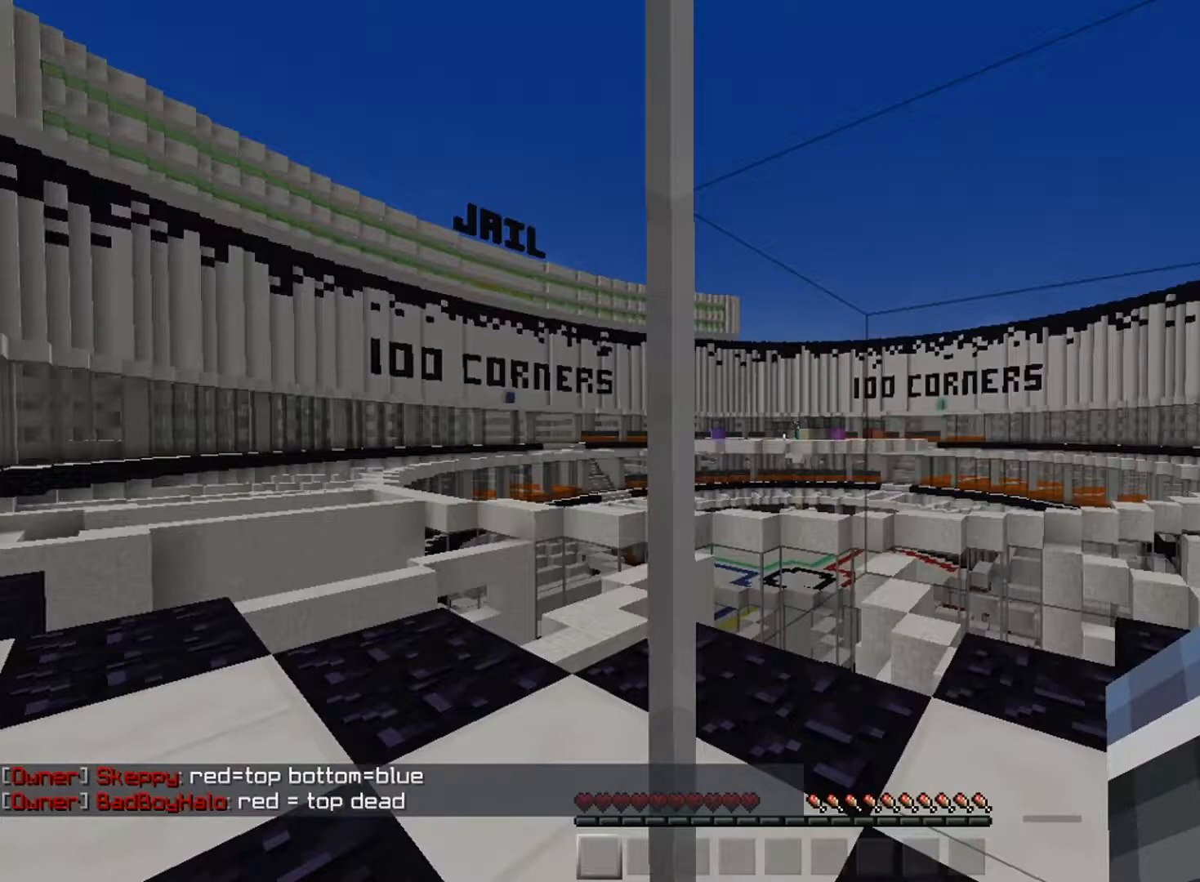
{"keys": [], "mouse": [], "events": []}
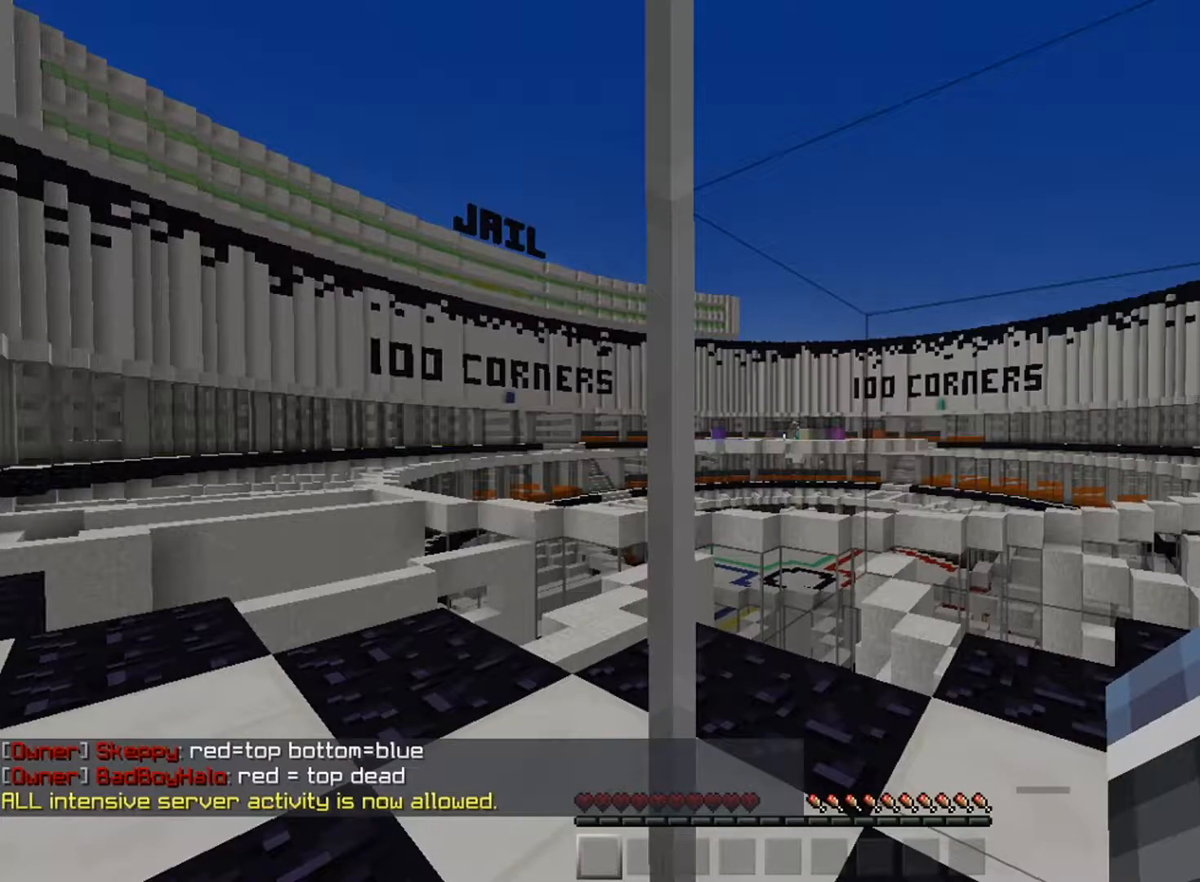
{"keys": [], "mouse": [], "events": []}
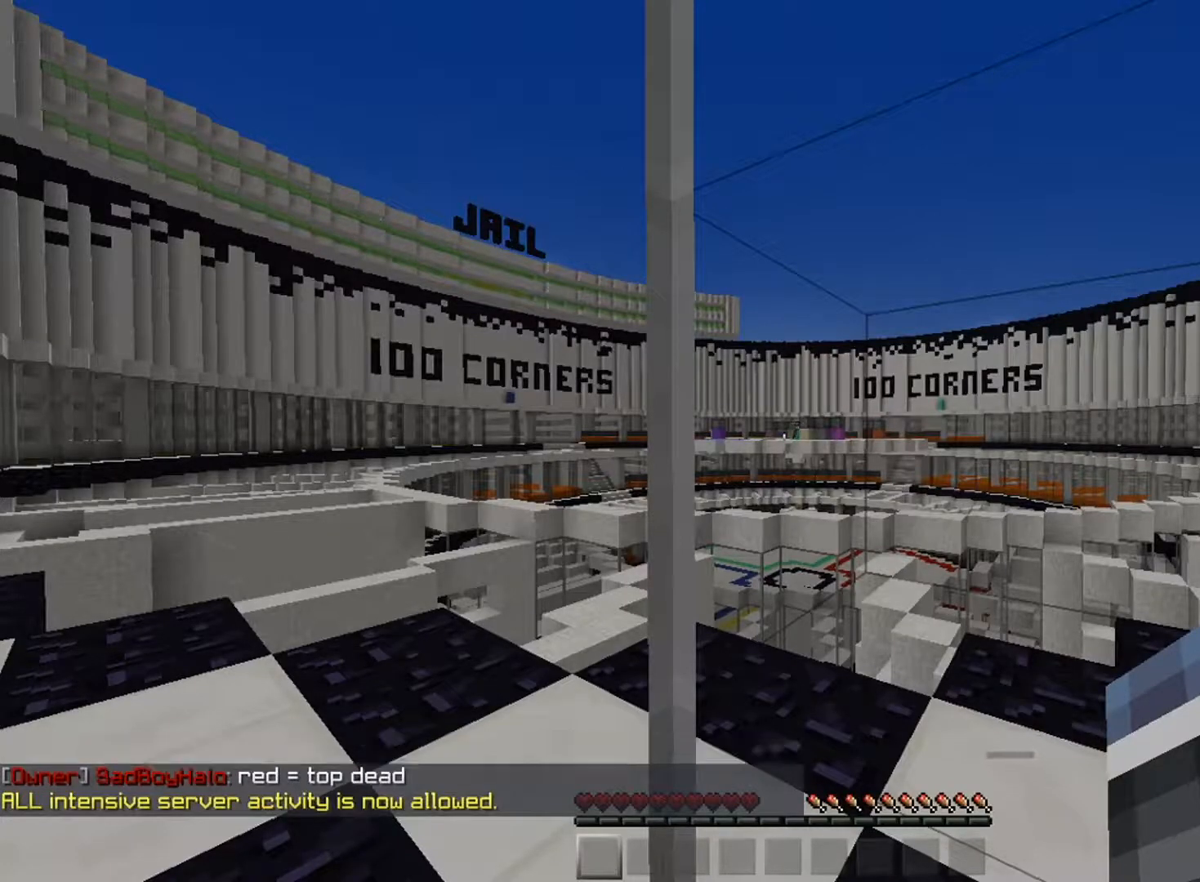
{"keys": ["w"], "mouse": [], "events": [[317, "w", "down"]]}
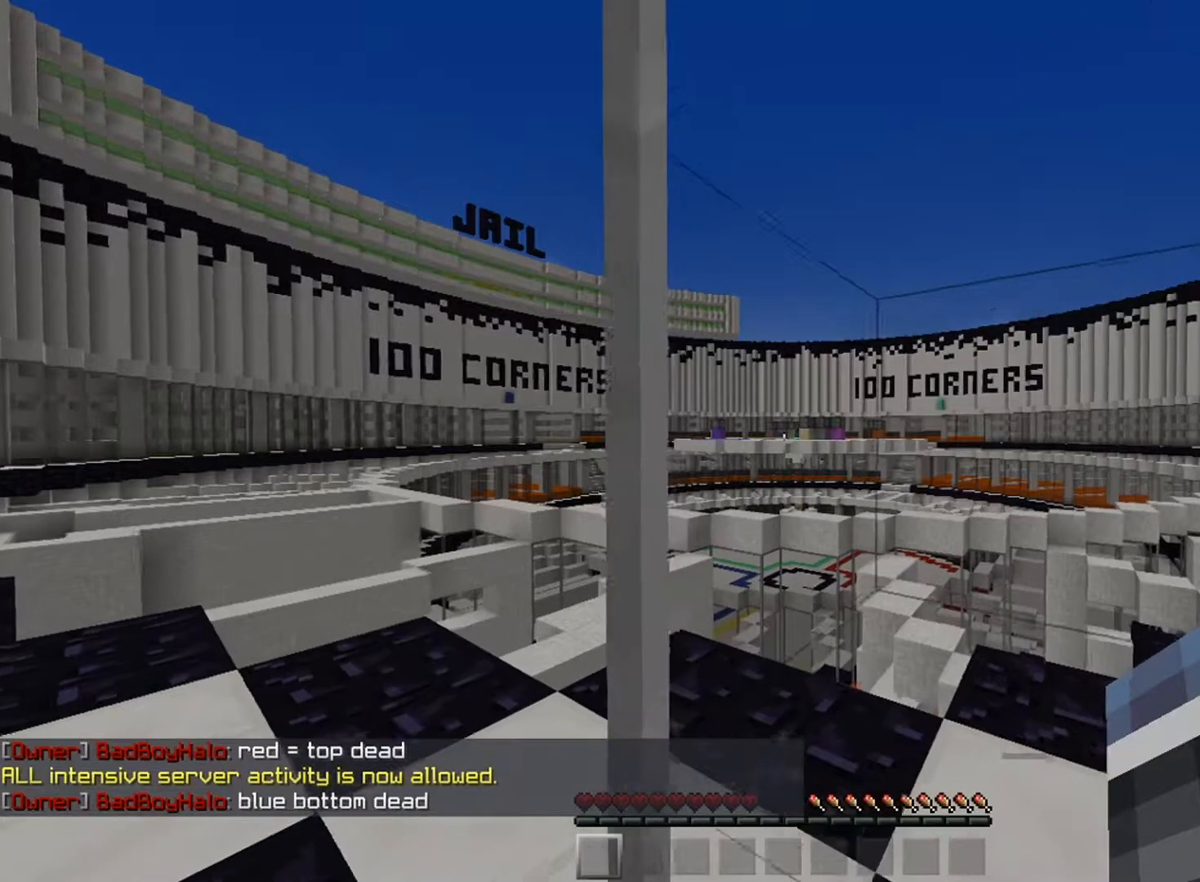
{"keys": [], "mouse": [], "events": [[84, "w", "up"], [250, "a", "down"], [417, "a", "up"]]}
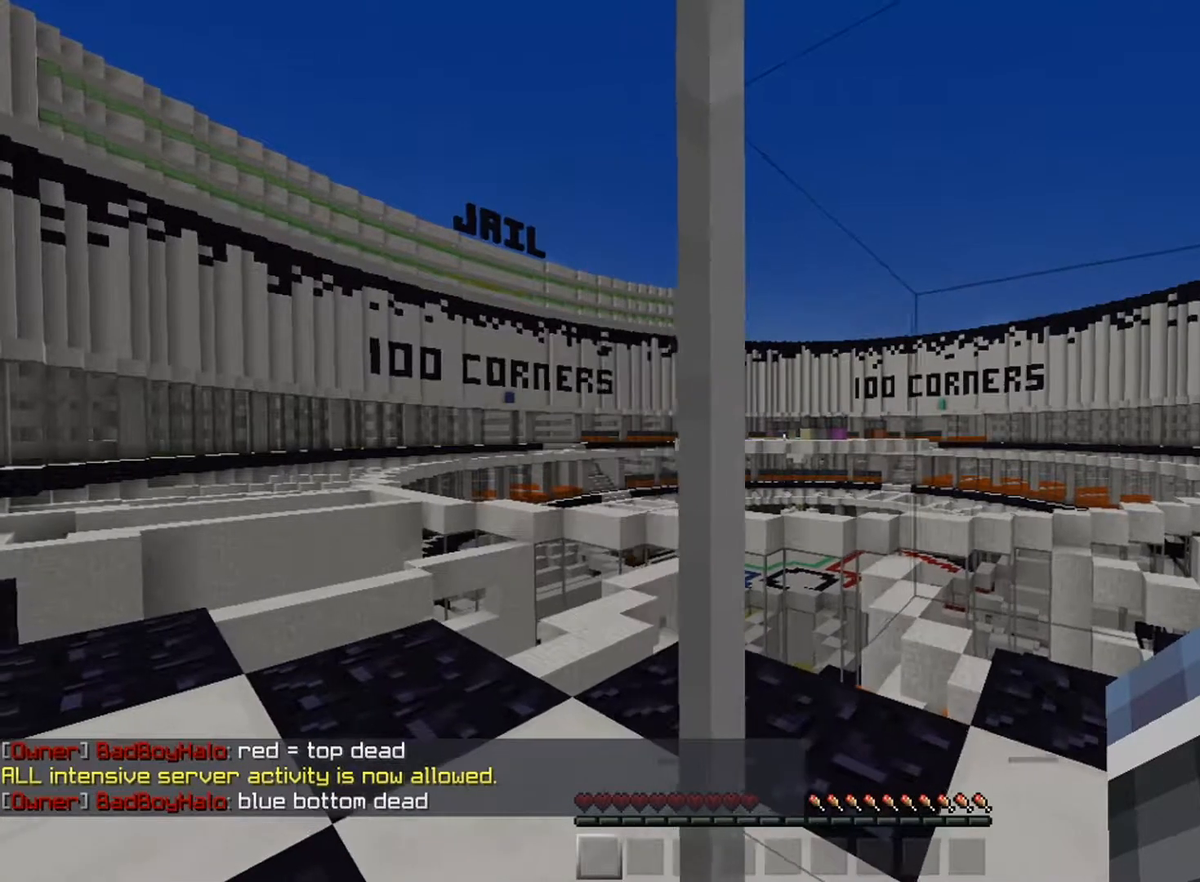
{"keys": ["a"], "mouse": [], "events": [[116, "d", "down"], [267, "d", "up"], [500, "a", "down"]]}
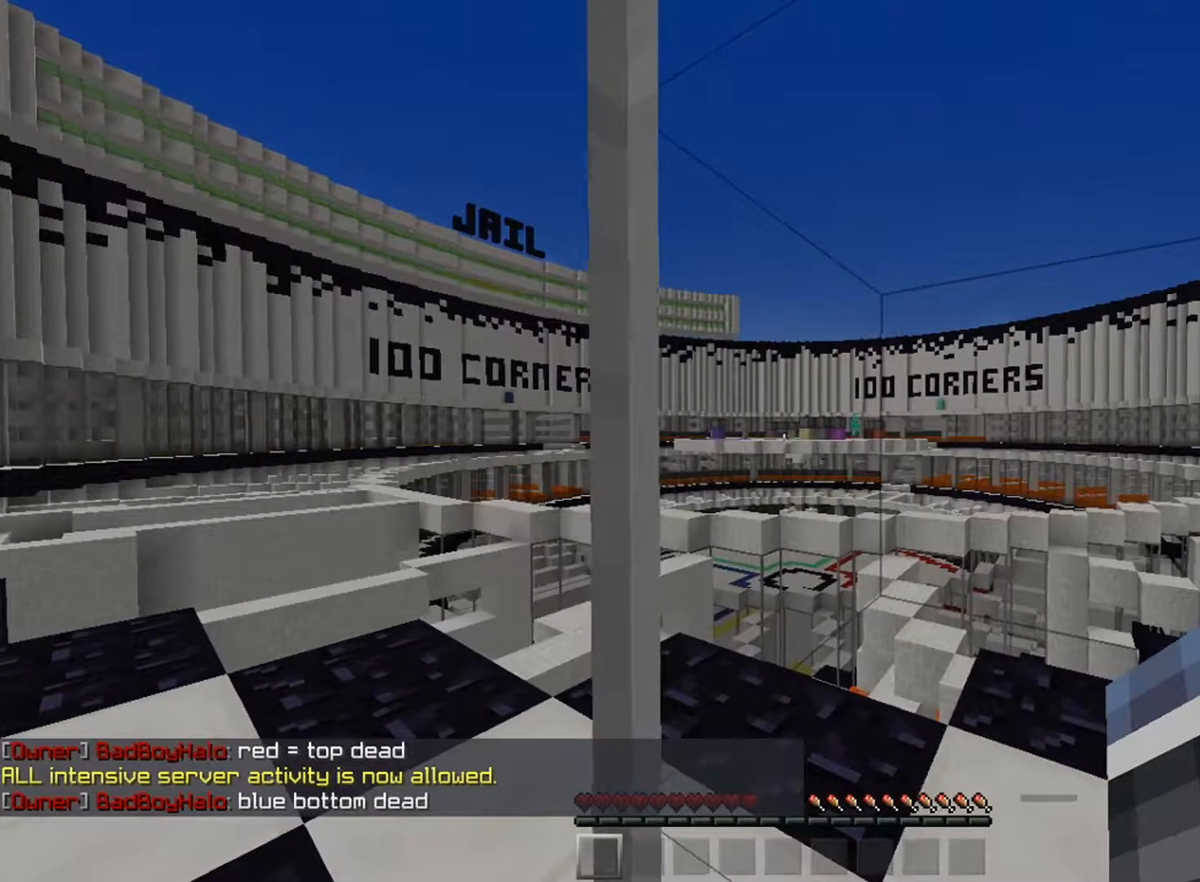
{"keys": [], "mouse": [], "events": [[150, "a", "up"], [317, "d", "down"], [484, "d", "up"]]}
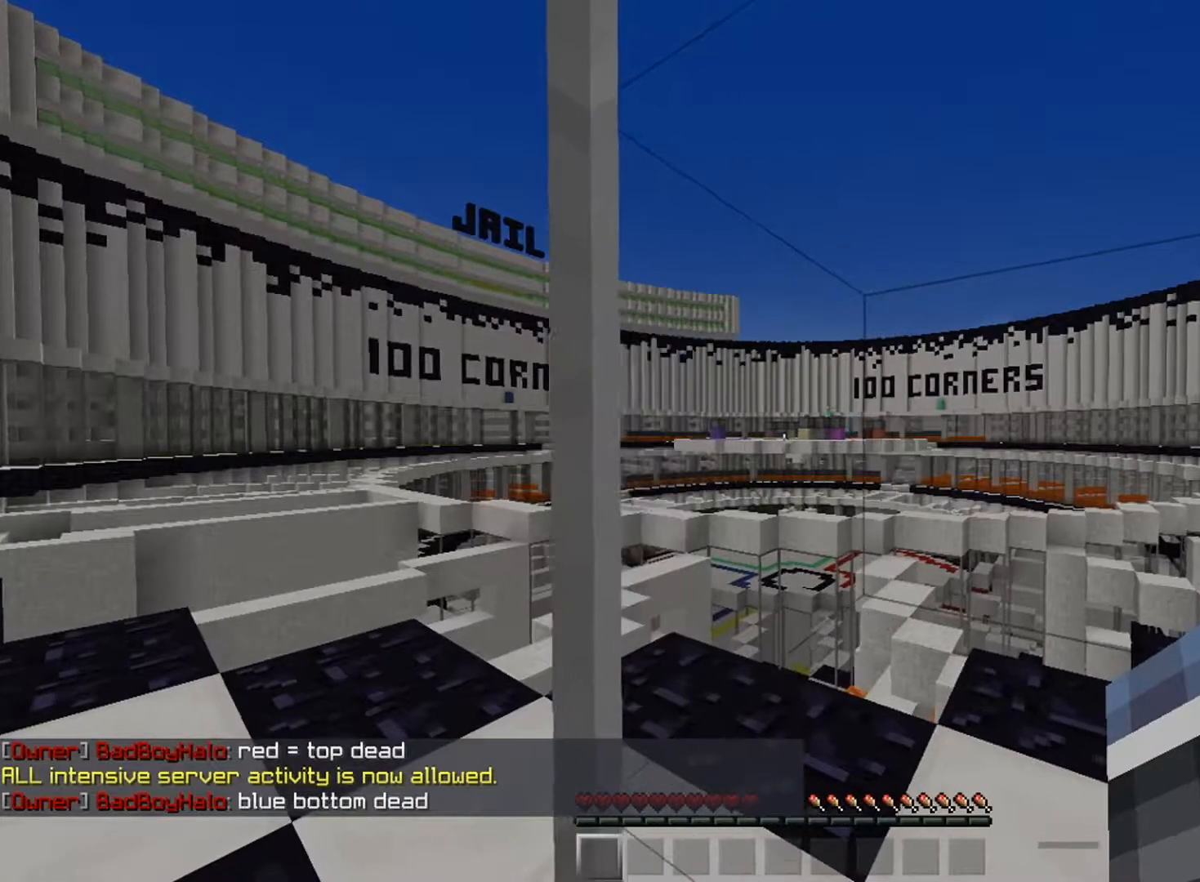
{"keys": [], "mouse": [], "events": [[233, "a", "down"], [400, "a", "up"]]}
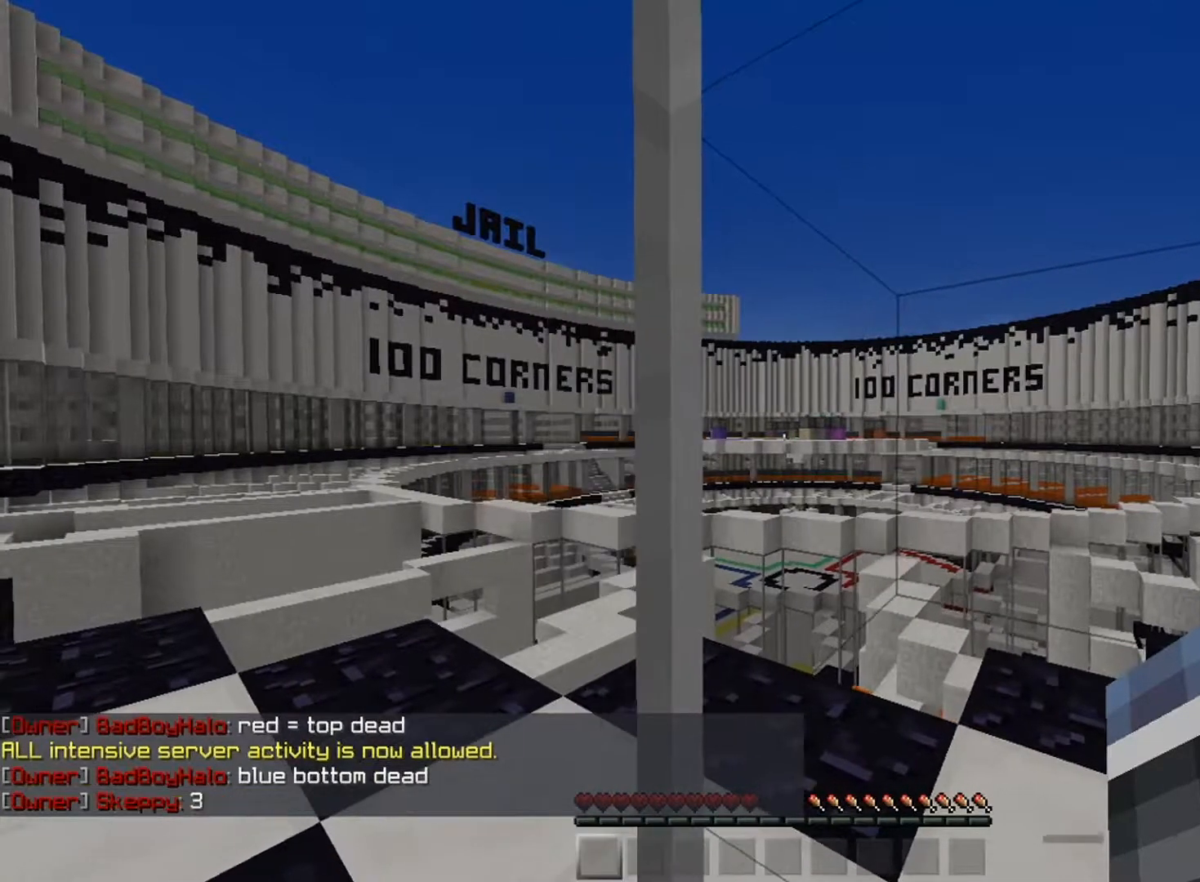
{"keys": [], "mouse": [], "events": []}
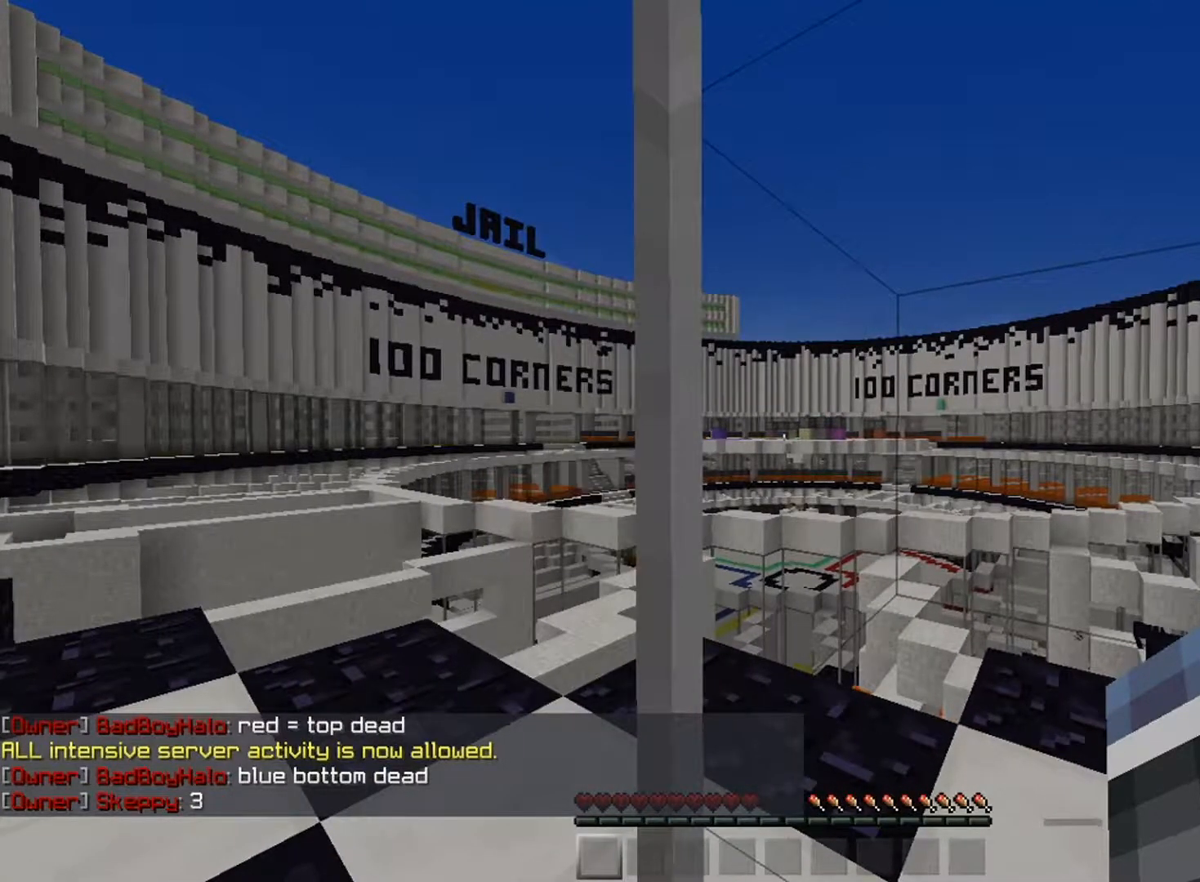
{"keys": [], "mouse": [], "events": []}
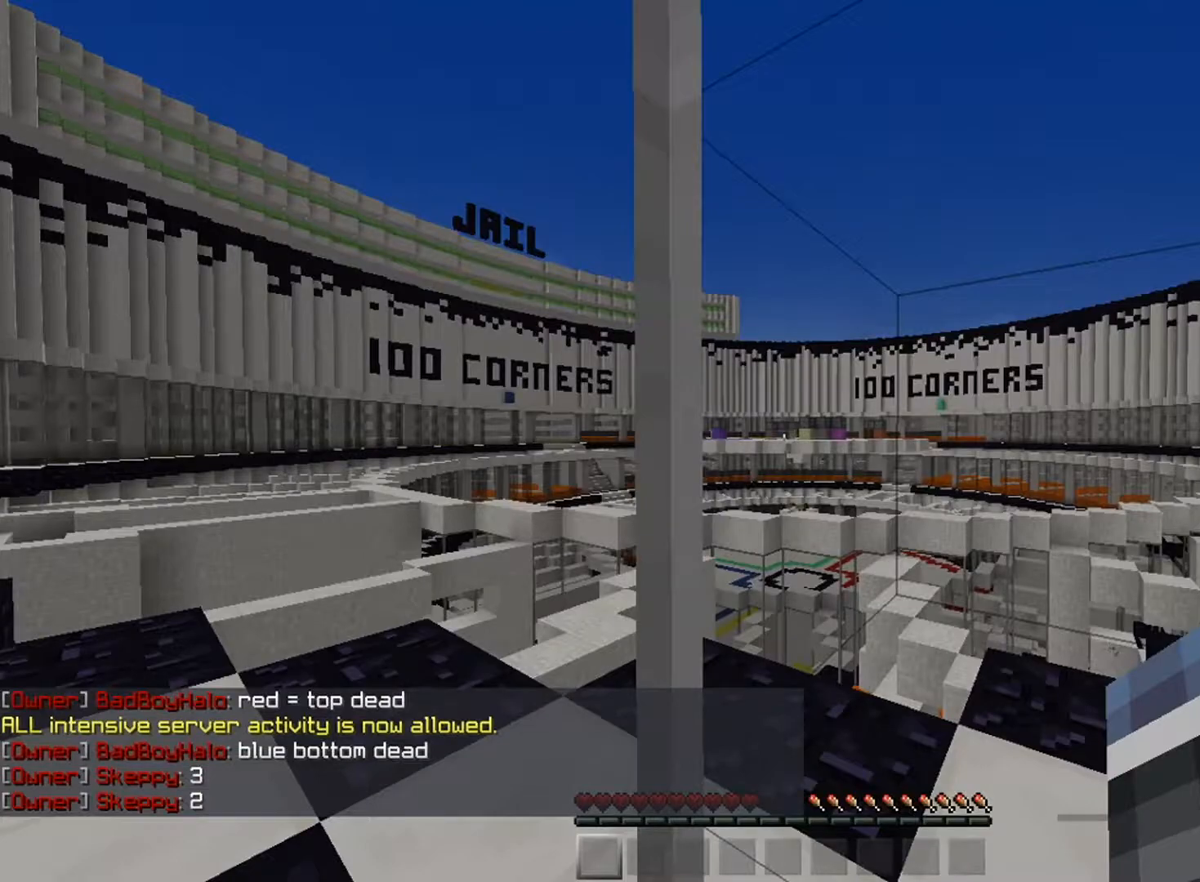
{"keys": [], "mouse": [], "events": []}
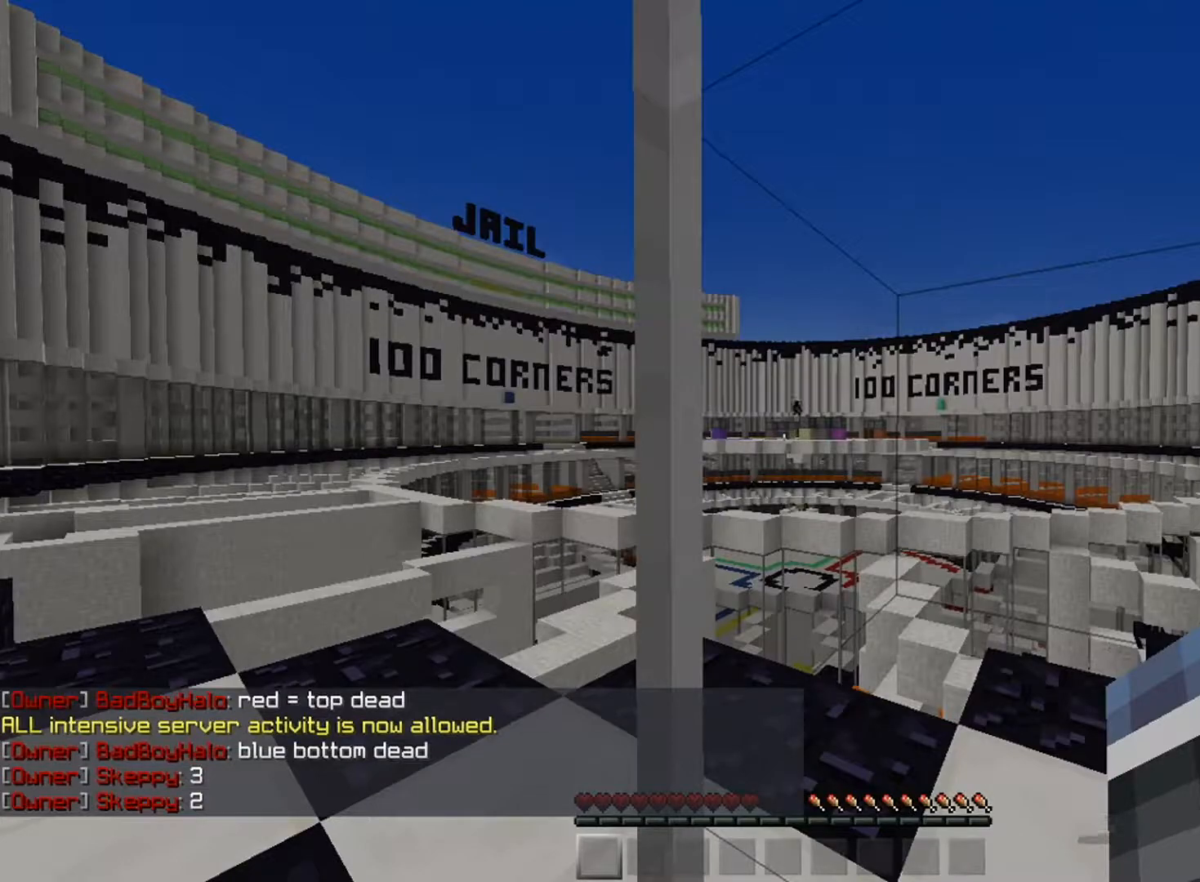
{"keys": [], "mouse": [], "events": []}
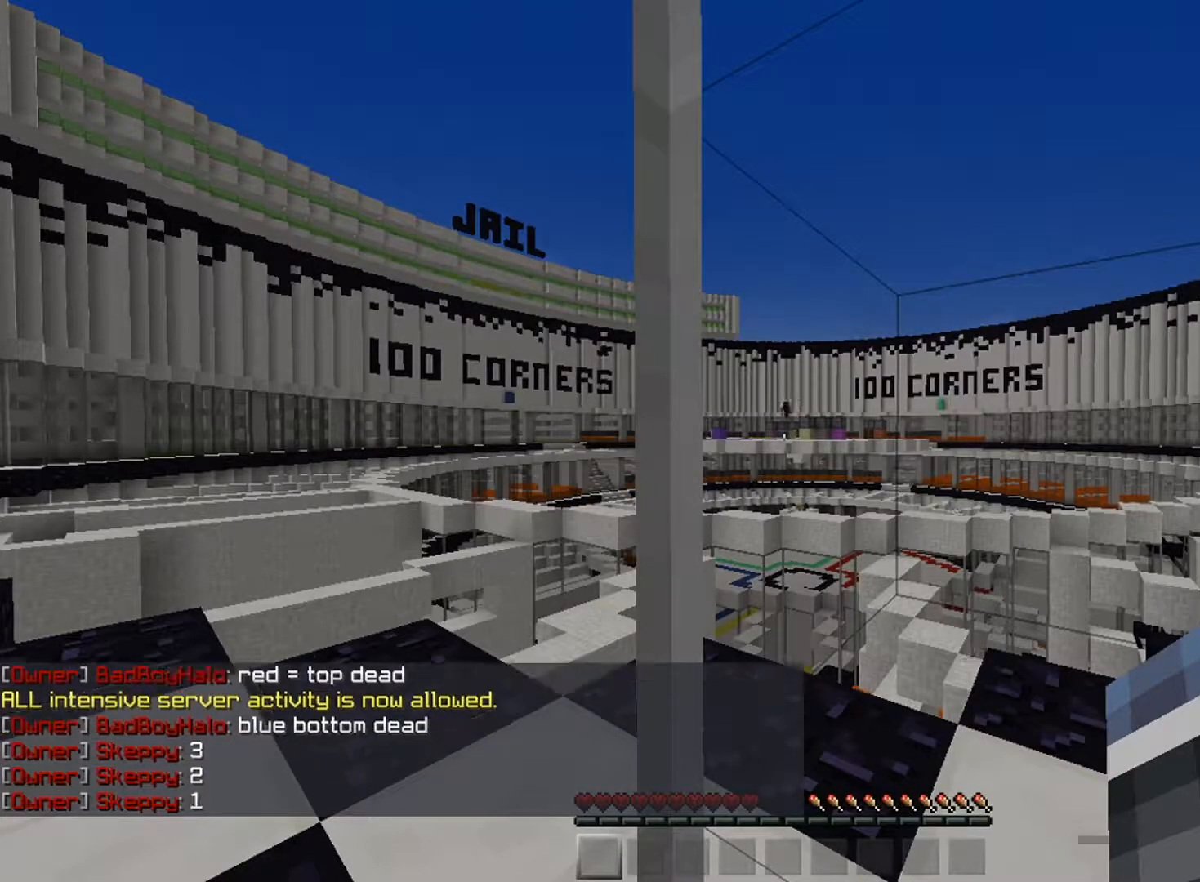
{"keys": ["d", "s"], "mouse": [], "events": [[350, "s", "down"], [451, "d", "down"]]}
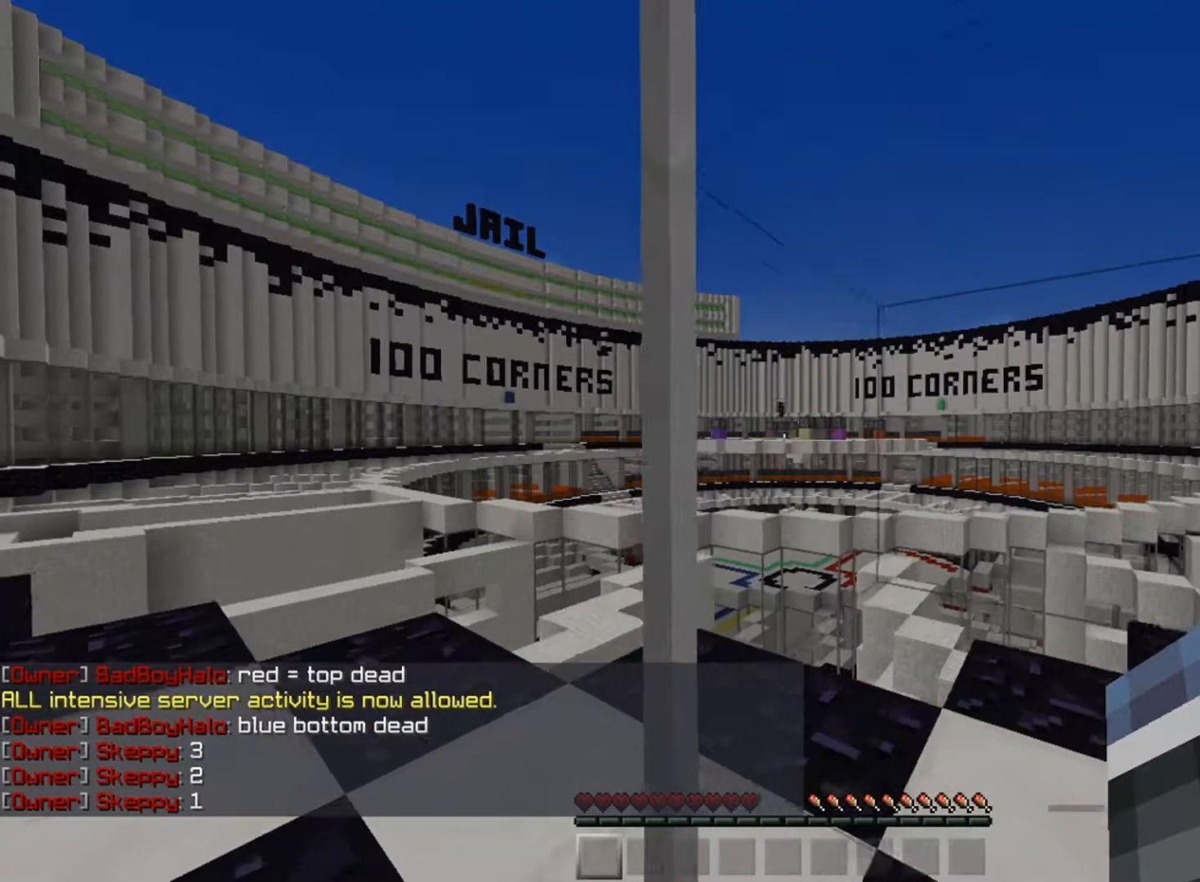
{"keys": [], "mouse": [], "events": [[116, "d", "up"], [116, "s", "up"]]}
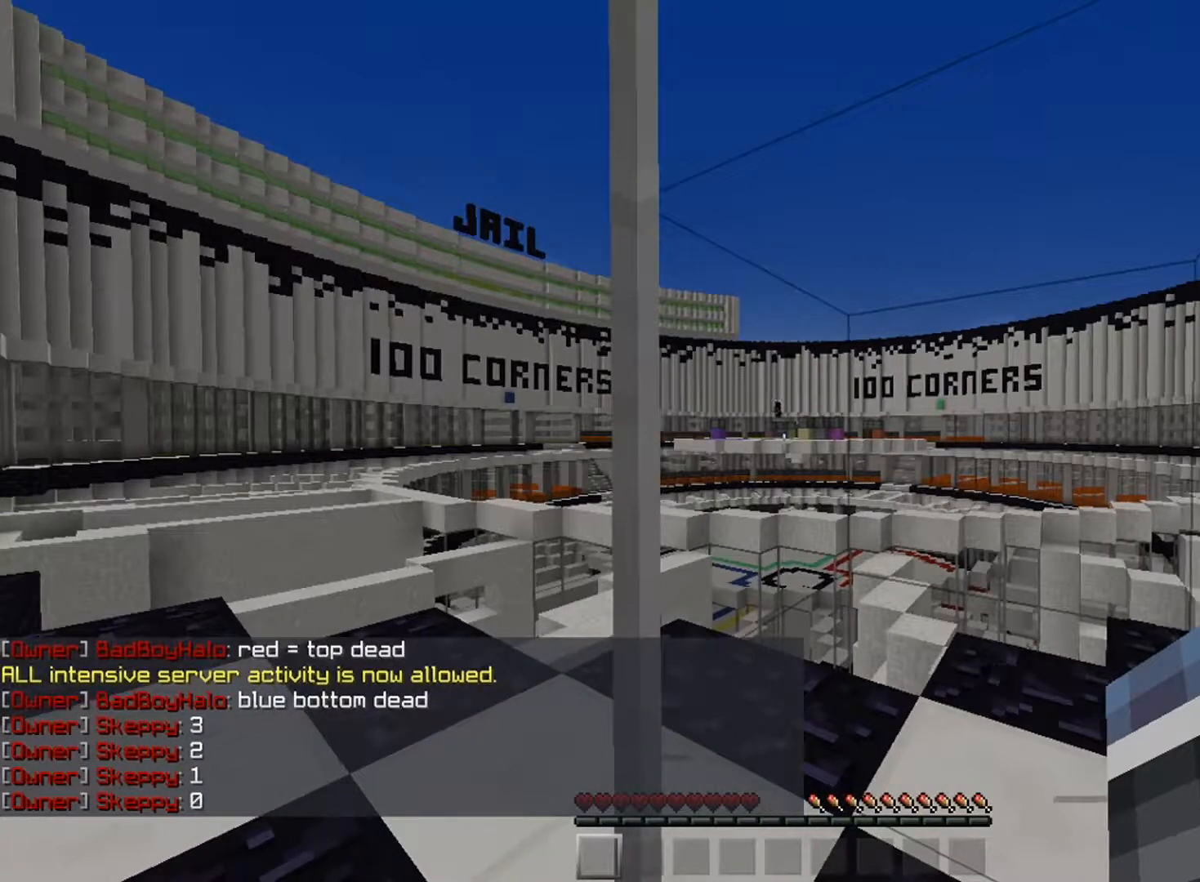
{"keys": ["s"], "mouse": [], "events": [[300, "s", "down"]]}
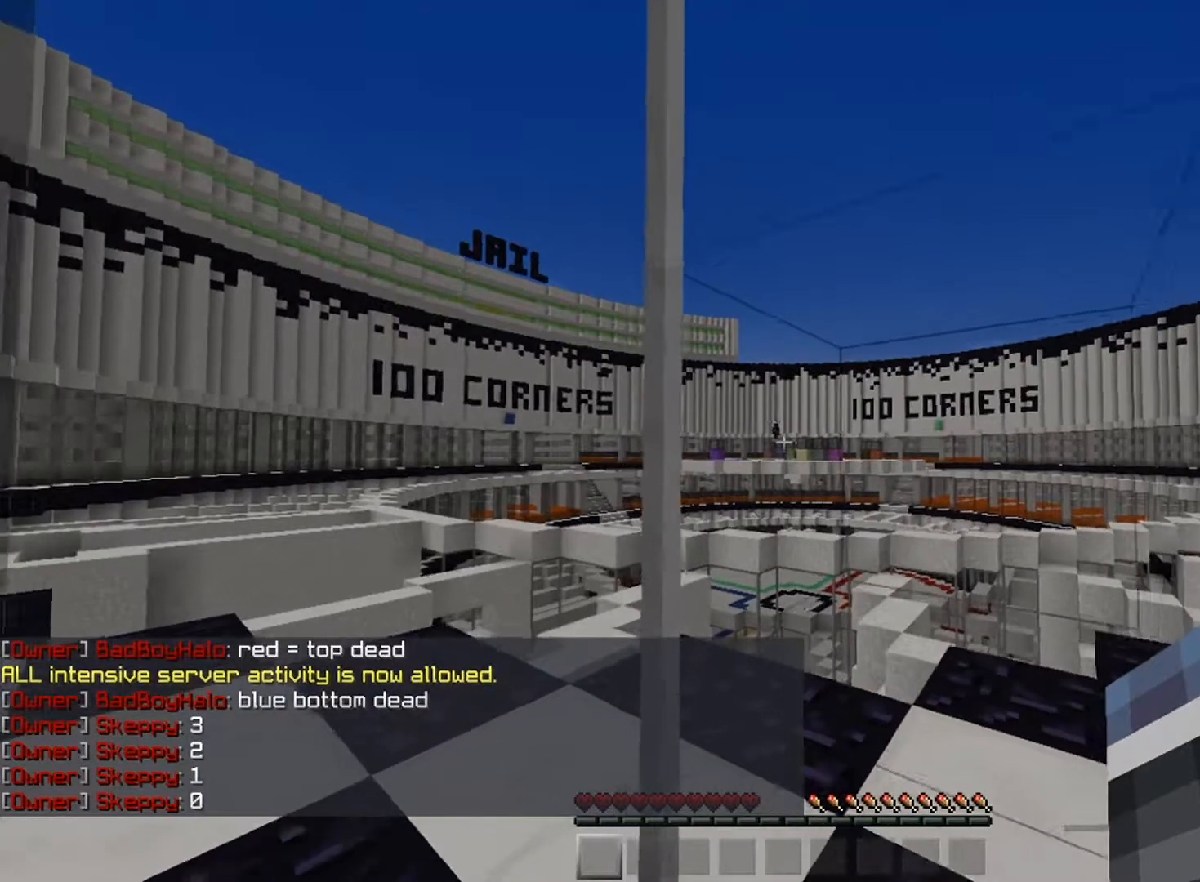
{"keys": [], "mouse": [], "events": [[250, "d", "down"], [350, "d", "up"], [433, "s", "up"]]}
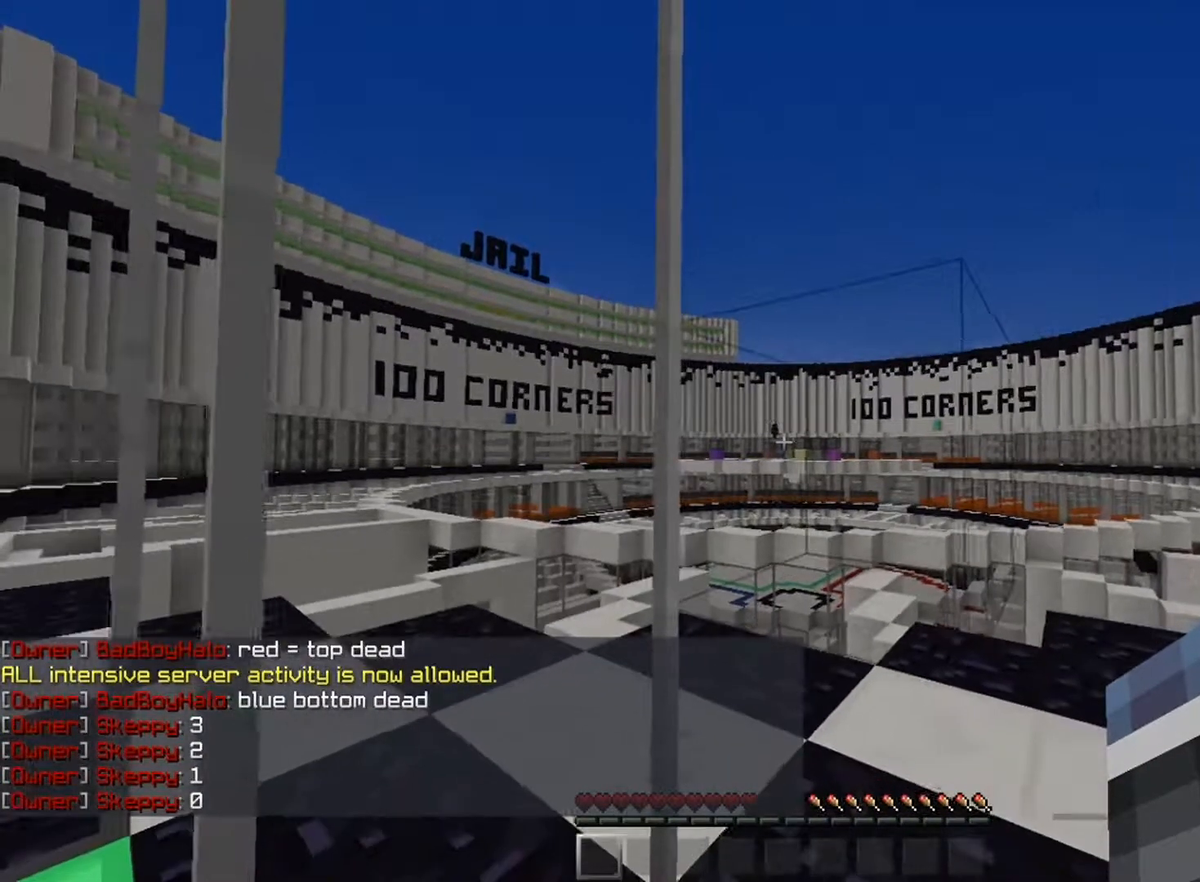
{"keys": ["w"], "mouse": [], "events": [[117, "w", "down"], [334, "a", "down"], [501, "a", "up"]]}
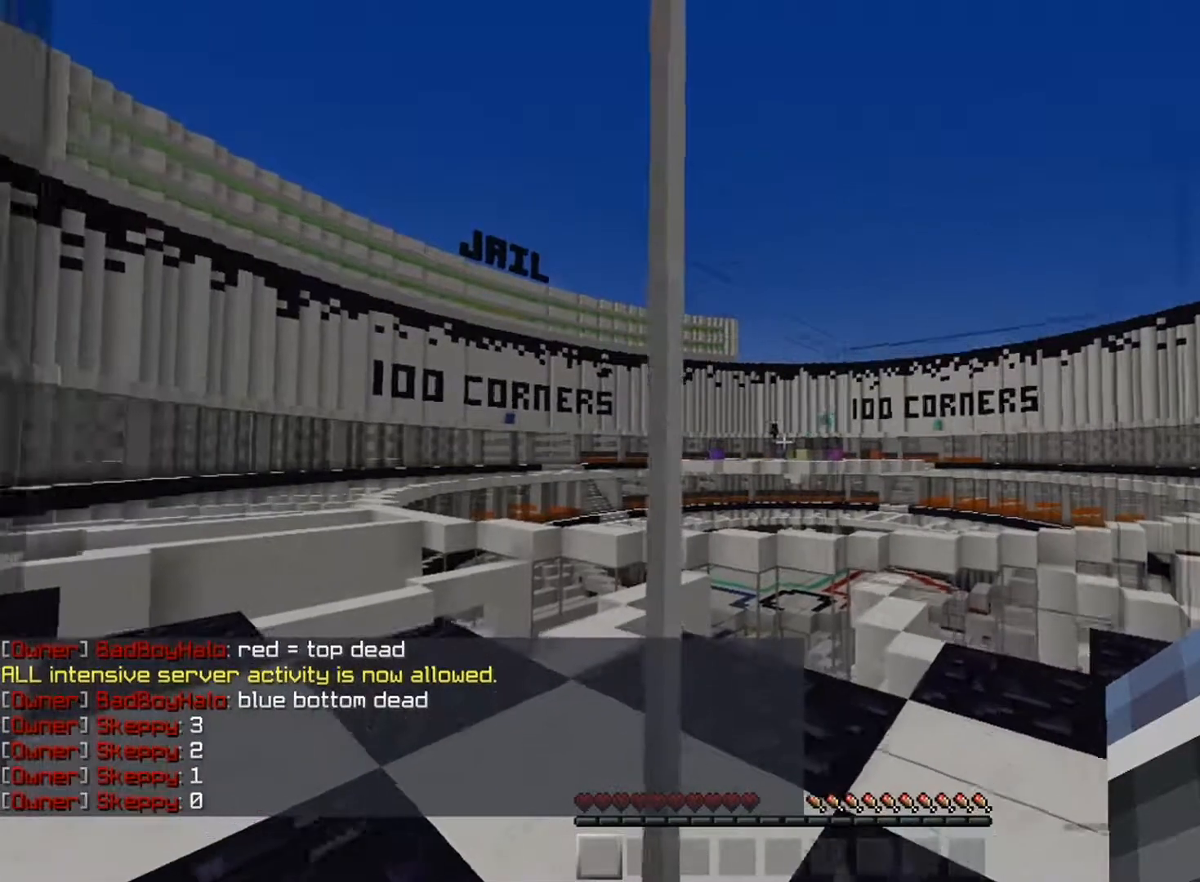
{"keys": [], "mouse": [], "events": [[283, "w", "up"]]}
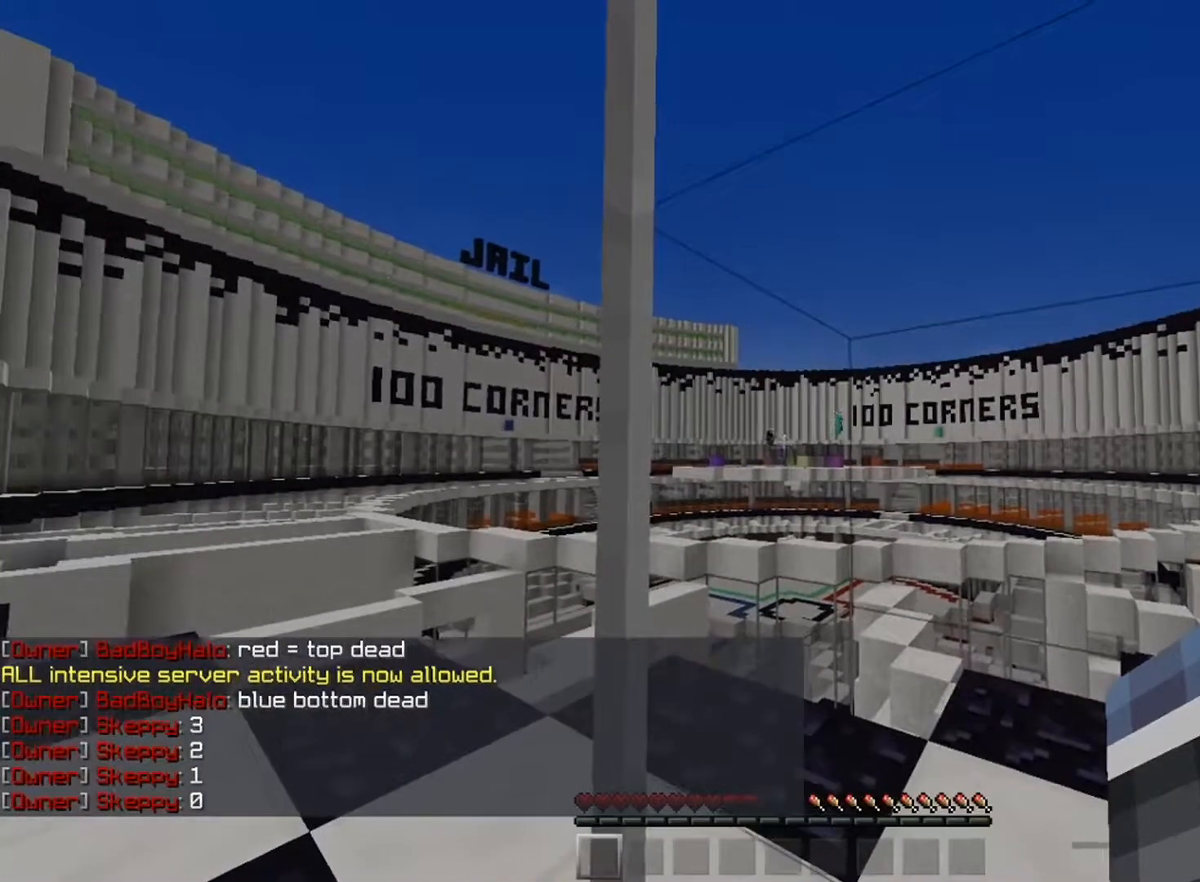
{"keys": [], "mouse": [], "events": []}
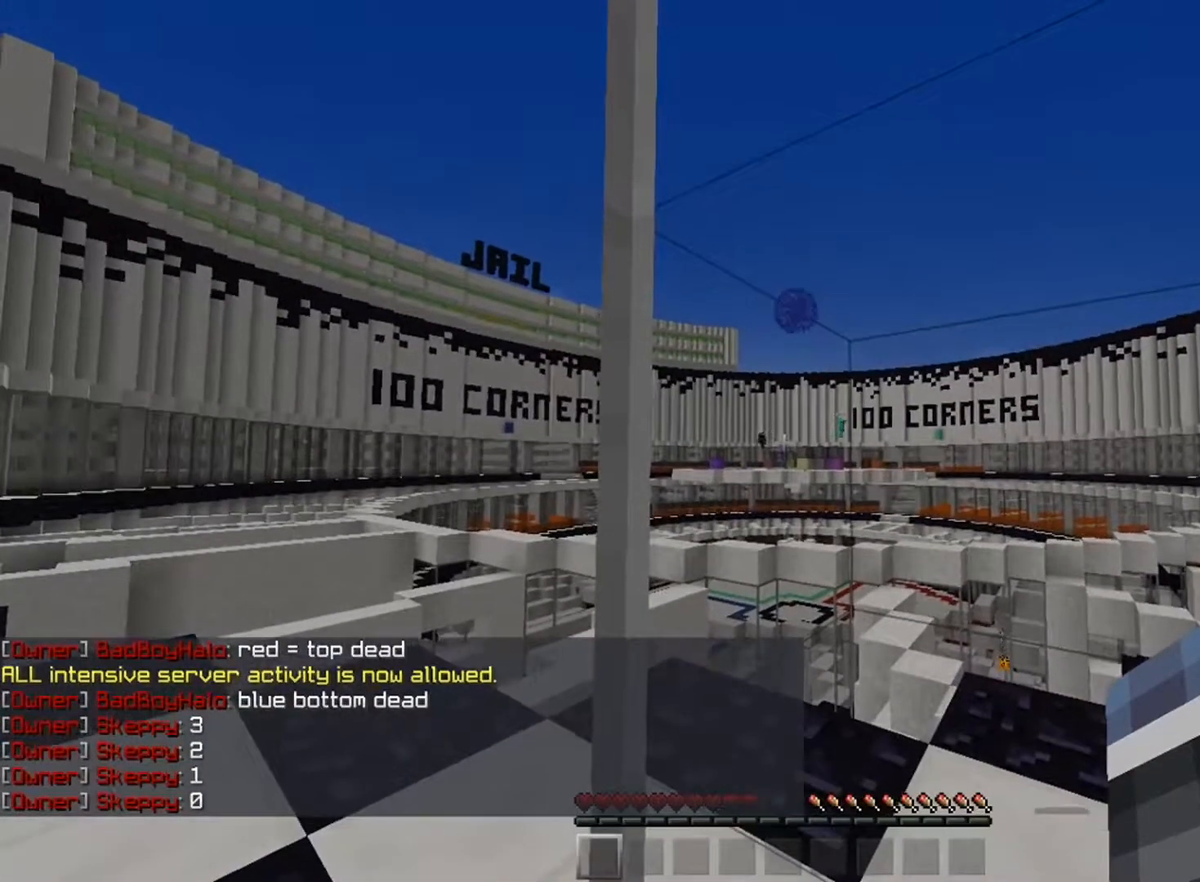
{"keys": ["a", "space", "w"], "mouse": [], "events": [[116, "w", "down"], [367, "a", "down"], [367, "space", "down"]]}
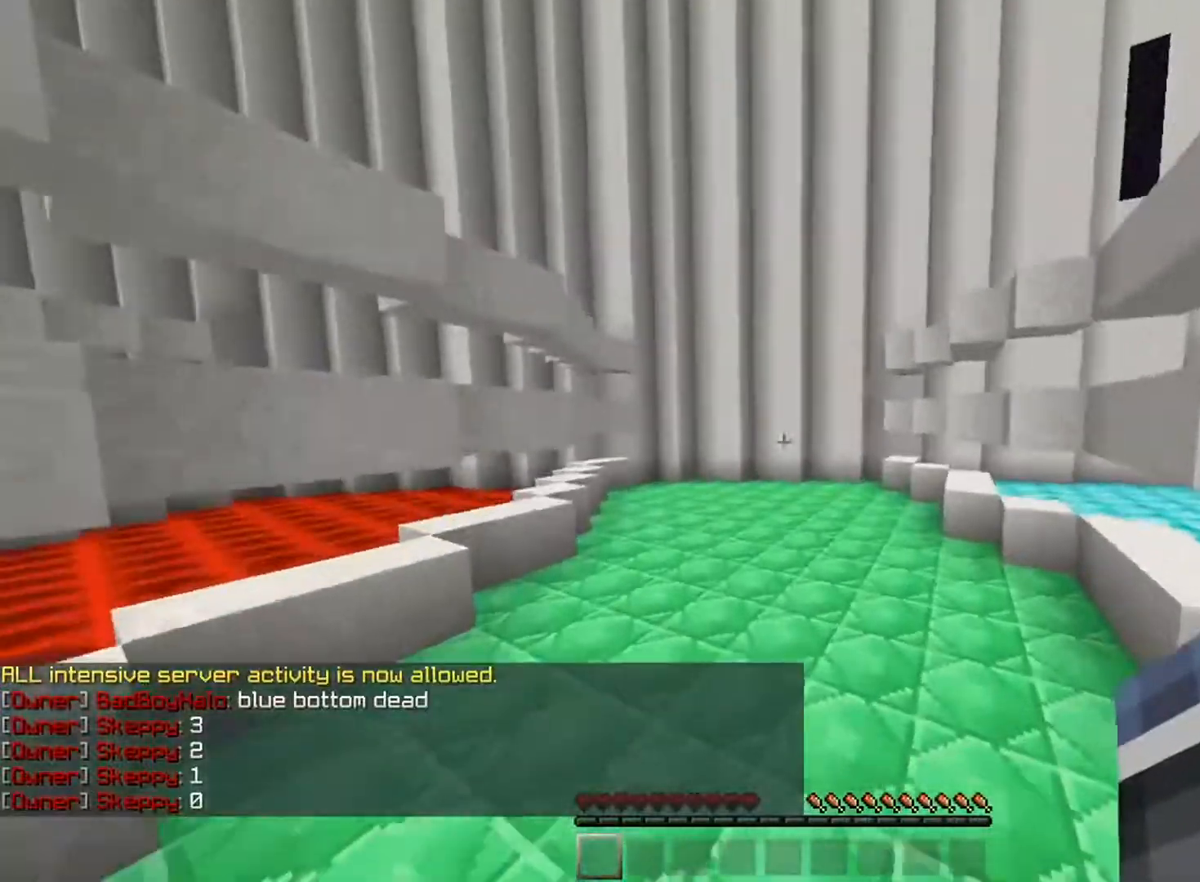
{"keys": ["space", "w"], "mouse": [], "events": [[150, "mouse_left", "down"], [267, "a", "up"], [350, "mouse_left", "up"]]}
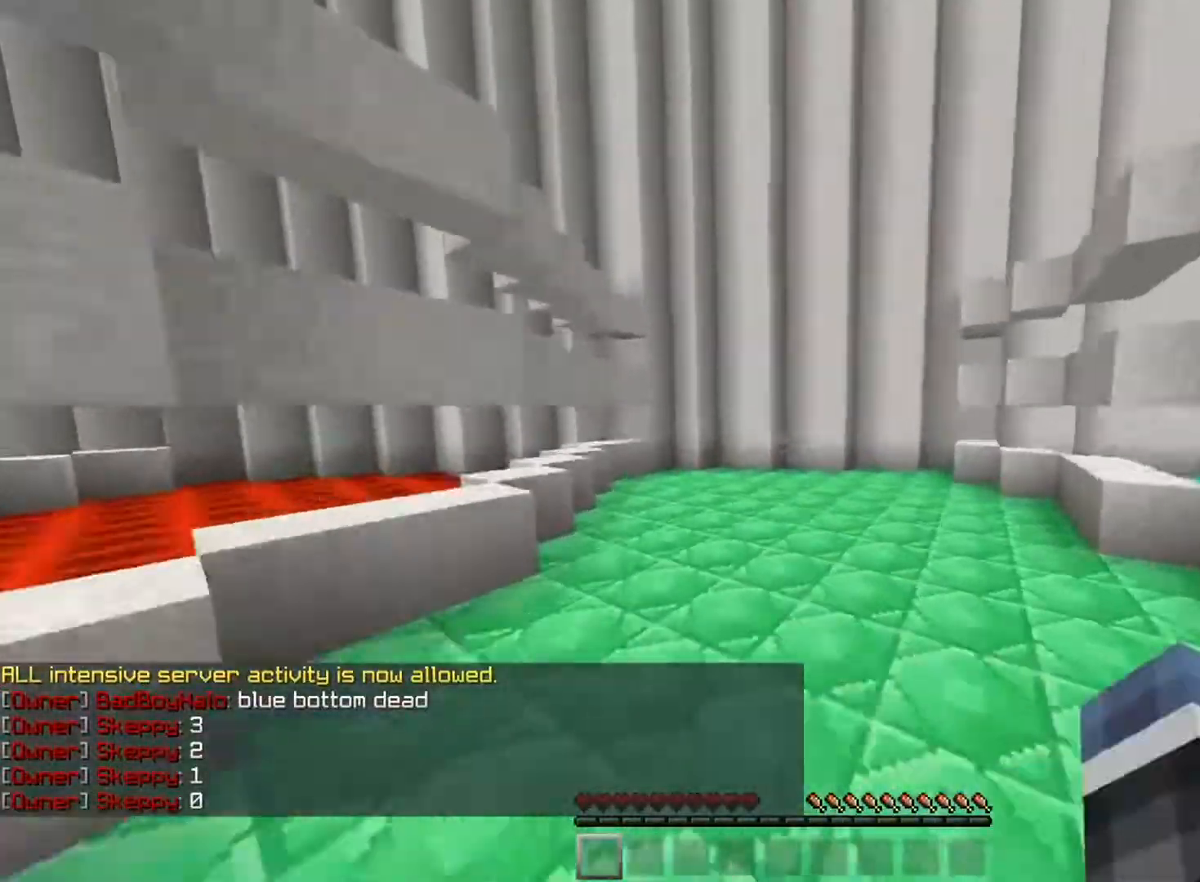
{"keys": ["space", "w"], "mouse": [], "events": [[216, "mouse_left", "down"], [367, "mouse_left", "up"]]}
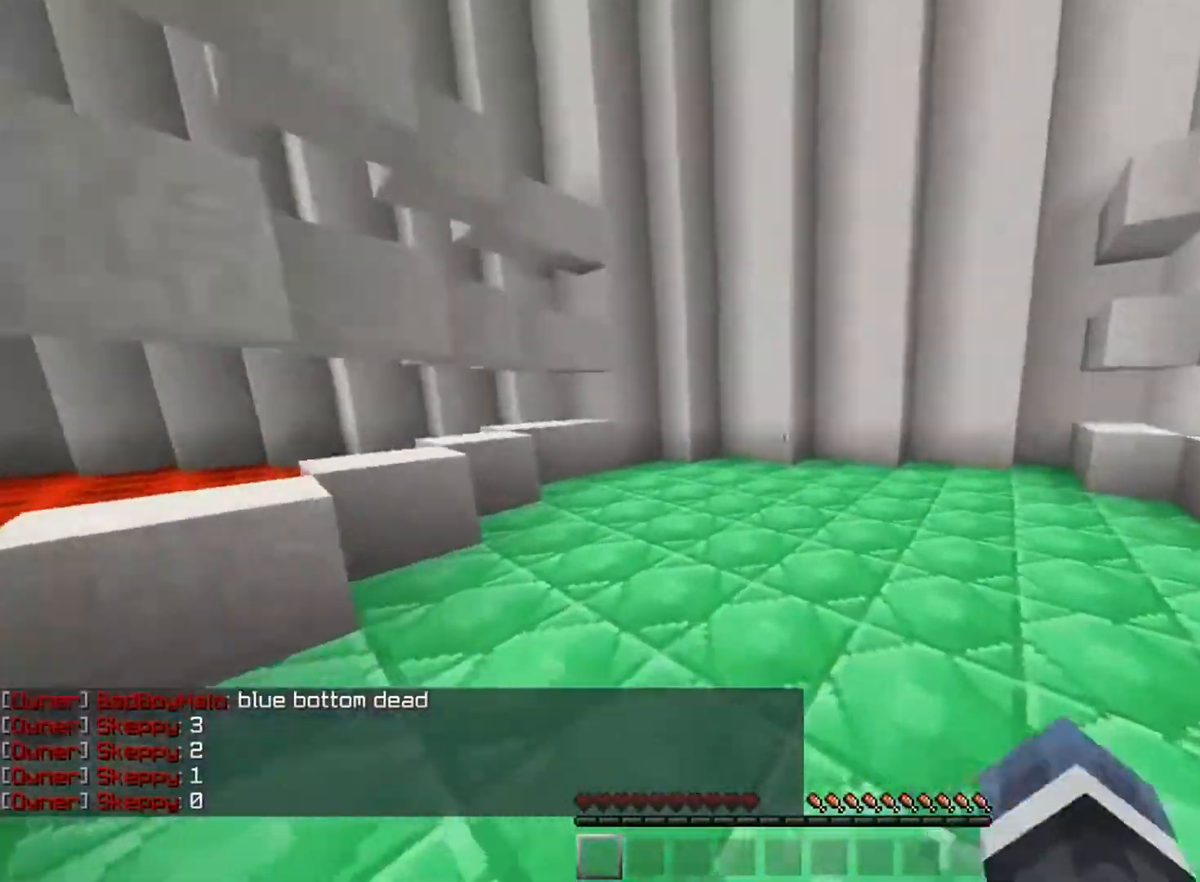
{"keys": ["a", "space", "w"], "mouse": [], "events": [[50, "mouse_left", "down"], [200, "a", "down"], [217, "mouse_left", "up"]]}
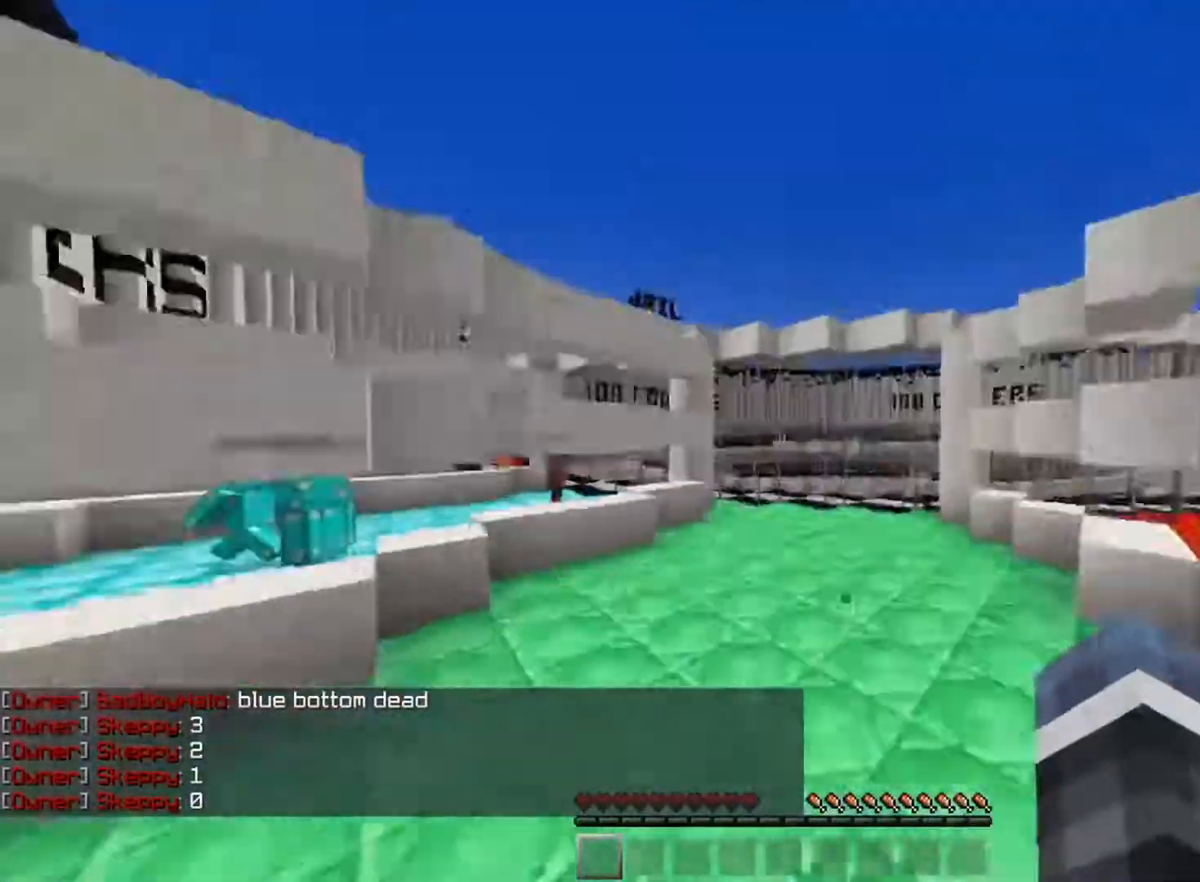
{"keys": ["d", "space", "w"], "mouse": [], "events": [[133, "a", "up"], [267, "d", "down"]]}
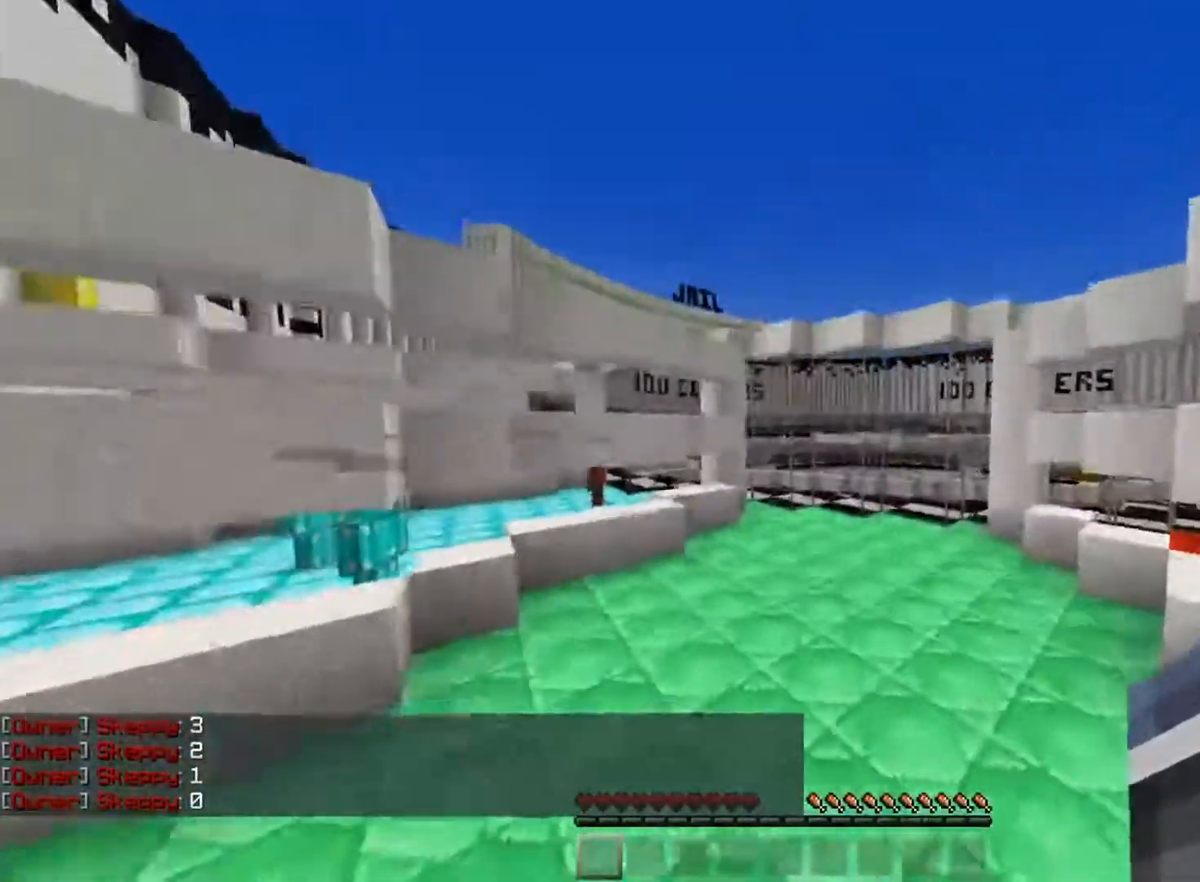
{"keys": ["space", "w"], "mouse": [], "events": [[184, "d", "up"]]}
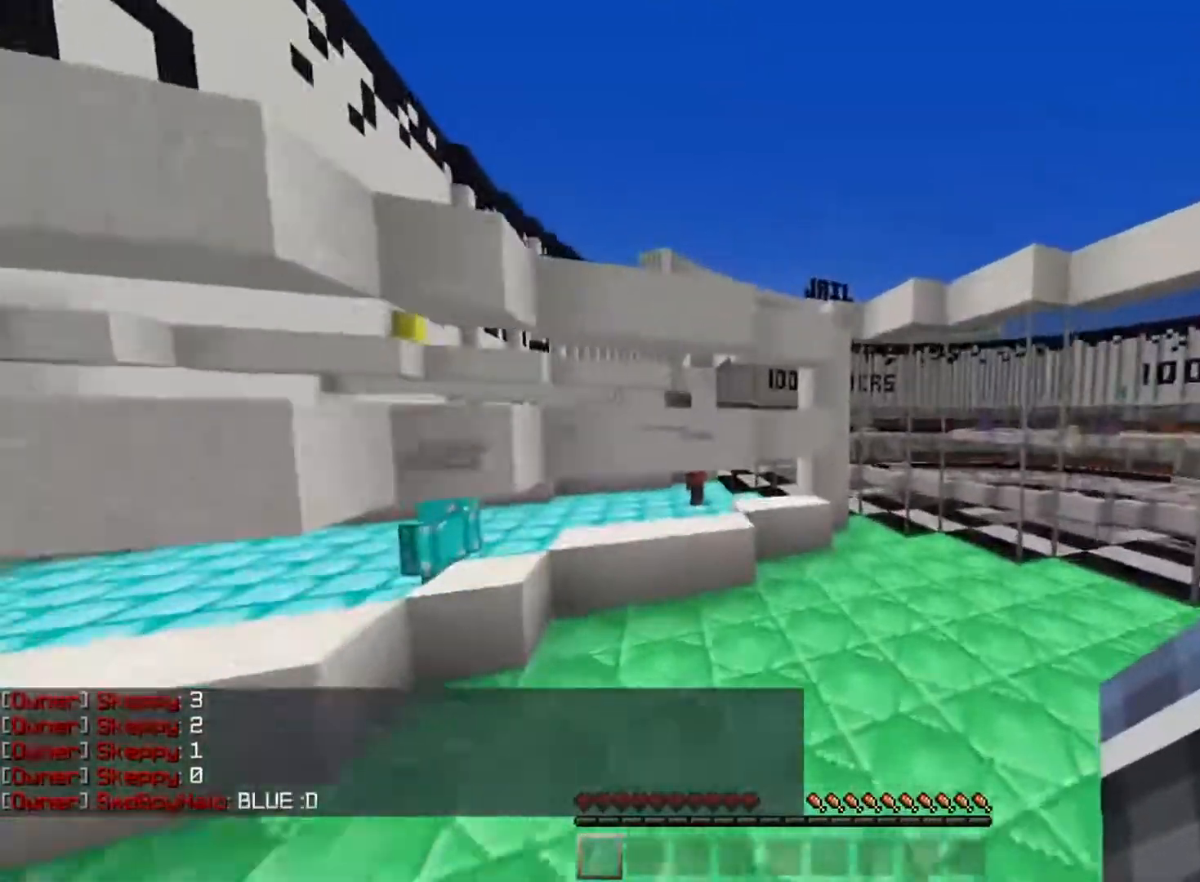
{"keys": ["space", "w"], "mouse": [], "events": []}
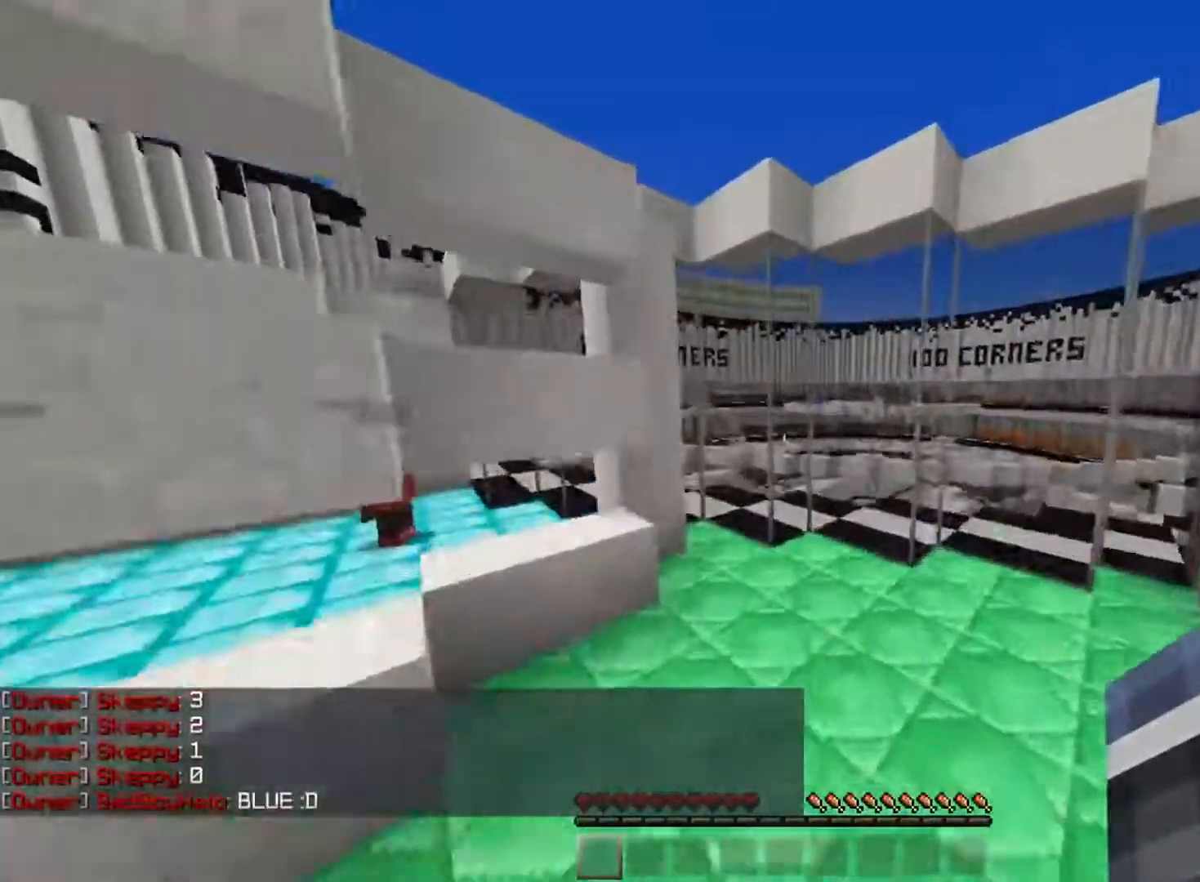
{"keys": ["a", "w"], "mouse": [], "events": [[100, "space", "up"], [200, "a", "down"]]}